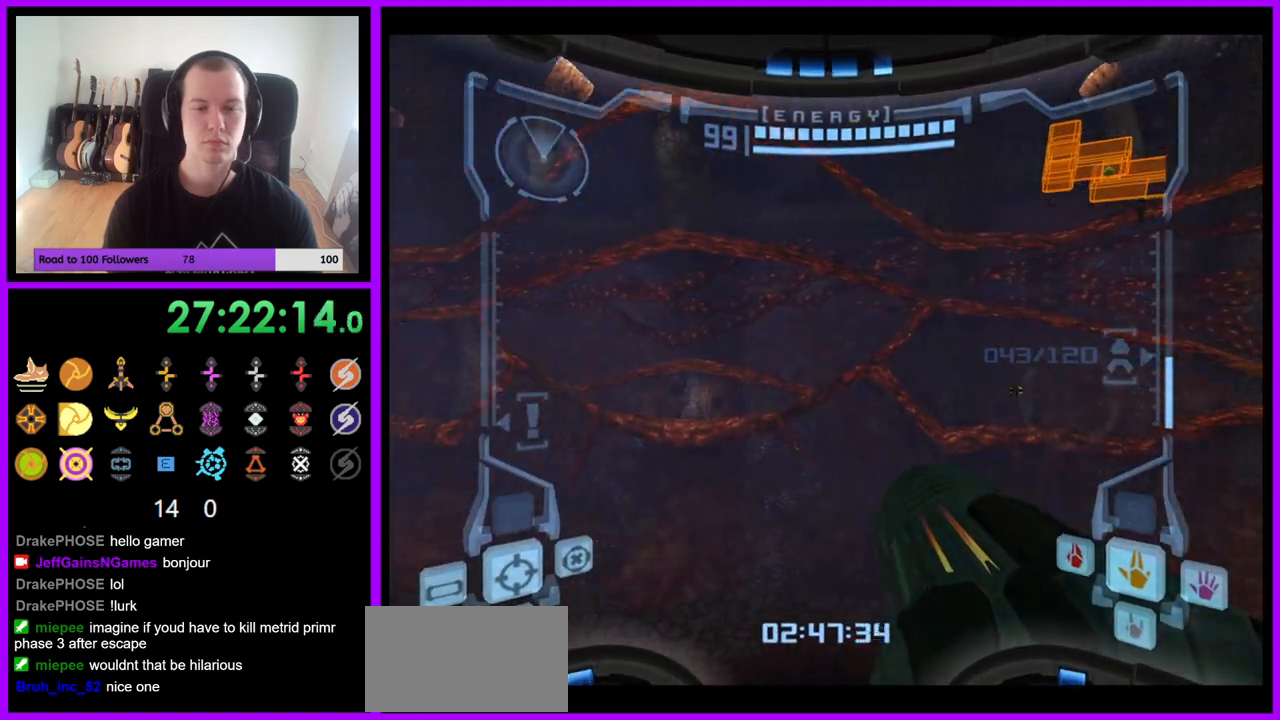
Gameplay with a controller (Nintendo layout); each line is a JSON object with the inputs held at the frame after it. "events" lists button and stick changes between this image and that frame as [ms after this image, input, new state], when the widget could be followed in between. Not read: L3 R3.
{"buttons": [], "left_stick": "center", "right_stick": "center", "events": [[300, "B", "down"], [417, "B", "up"]]}
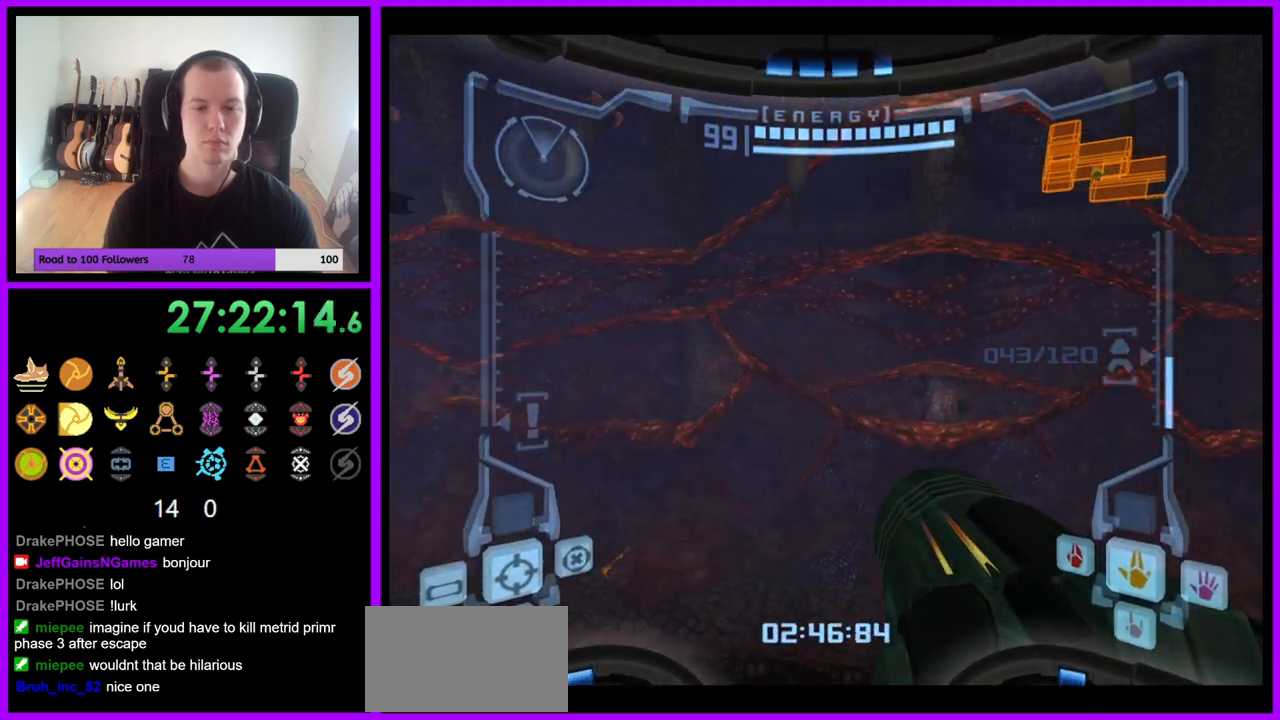
{"buttons": [], "left_stick": "center", "right_stick": "center", "events": []}
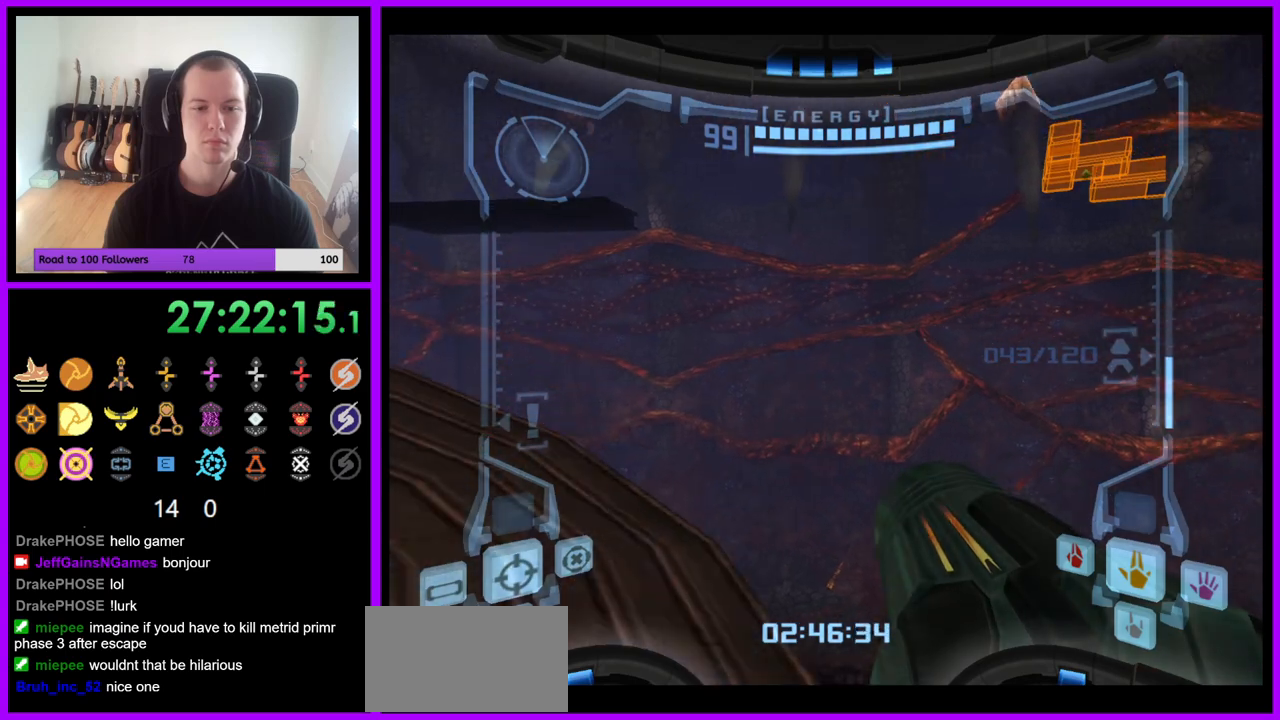
{"buttons": ["L1"], "left_stick": "up-left", "right_stick": "center", "events": [[150, "L1", "down"], [383, "left_stick", "up-left"]]}
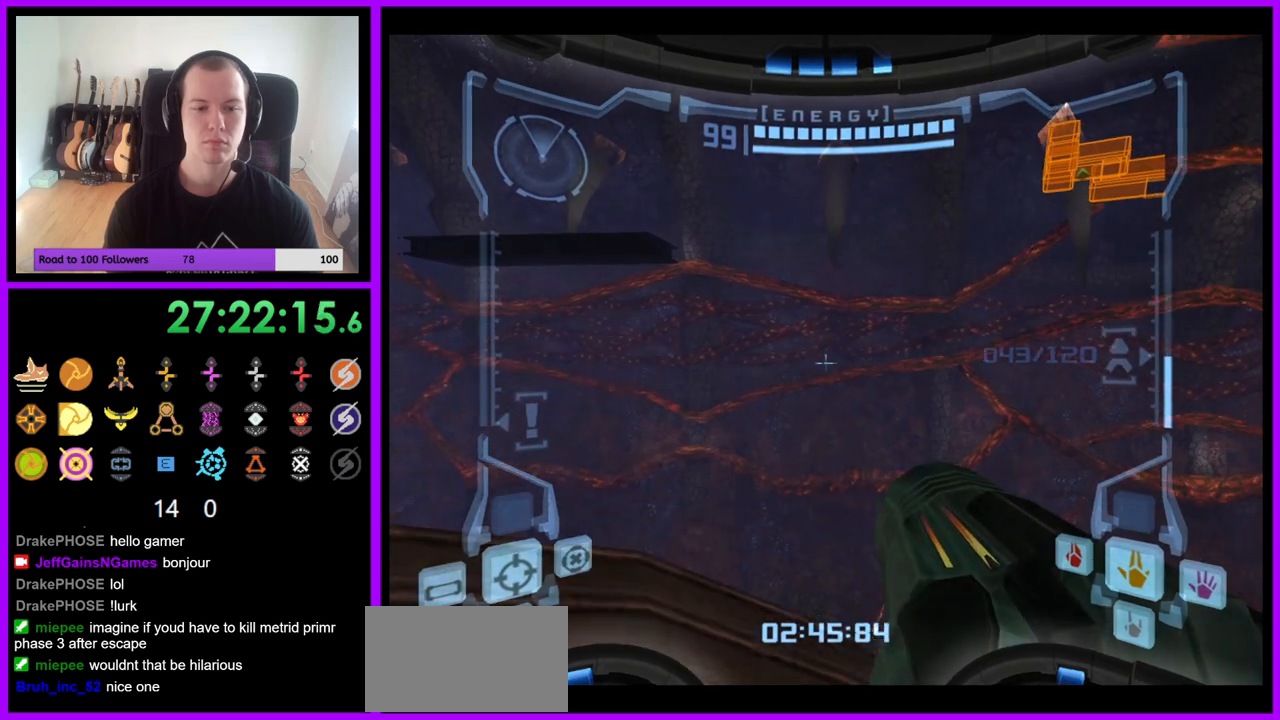
{"buttons": ["L1"], "left_stick": "center", "right_stick": "center", "events": [[183, "left_stick", "center"], [317, "left_stick", "left"], [433, "left_stick", "center"]]}
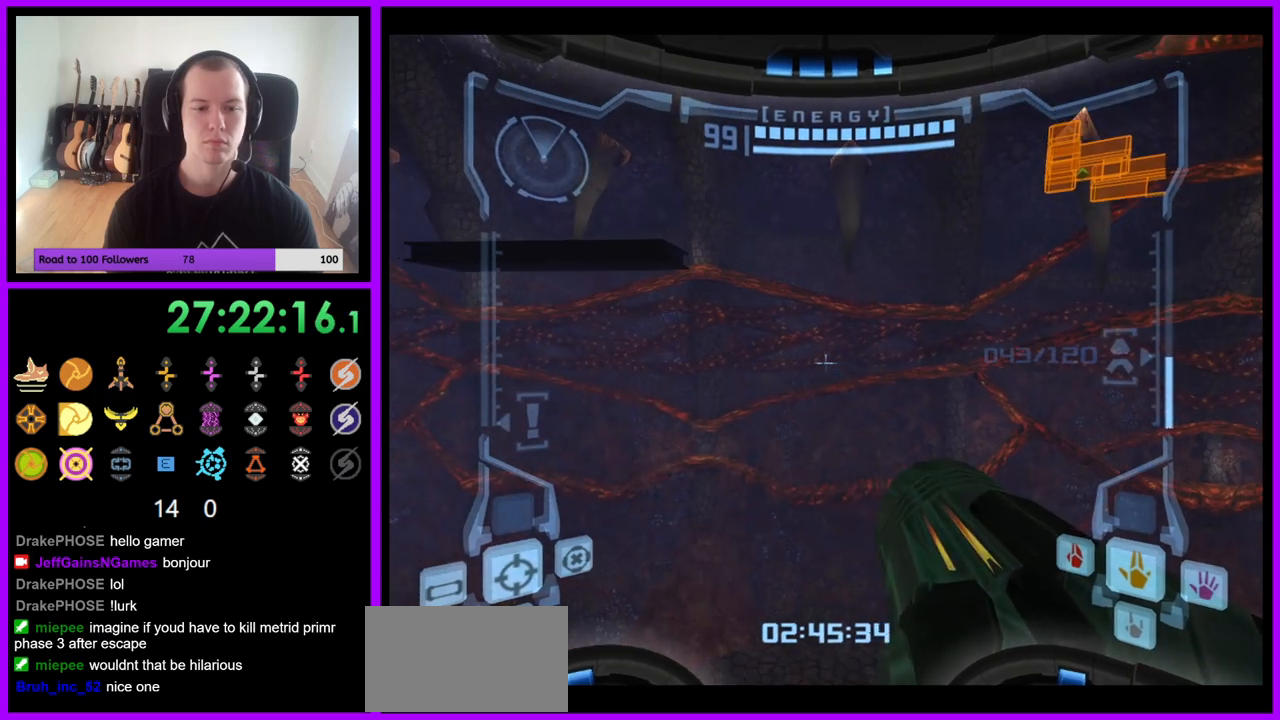
{"buttons": ["R1"], "left_stick": "up", "right_stick": "center", "events": [[150, "L1", "up"], [150, "R1", "down"], [217, "left_stick", "up"]]}
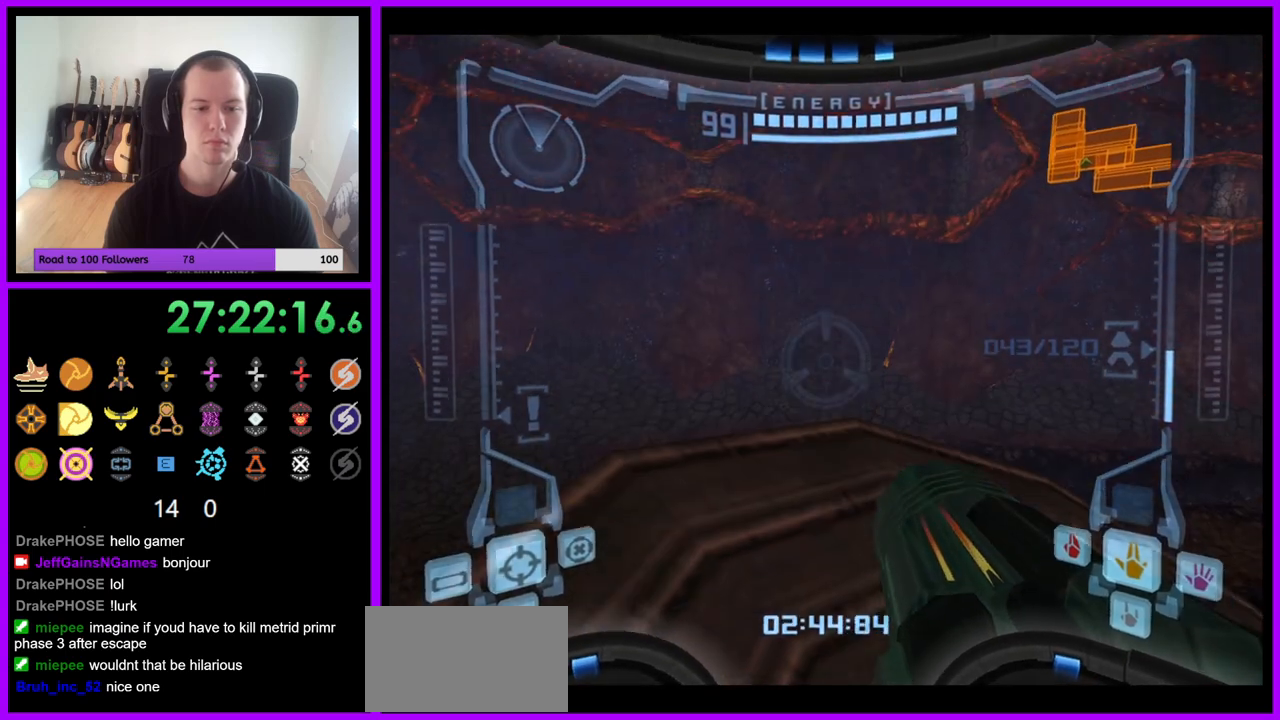
{"buttons": ["L1"], "left_stick": "center", "right_stick": "center", "events": [[100, "L1", "down"], [117, "left_stick", "center"], [150, "R1", "up"], [217, "left_stick", "left"], [333, "left_stick", "center"]]}
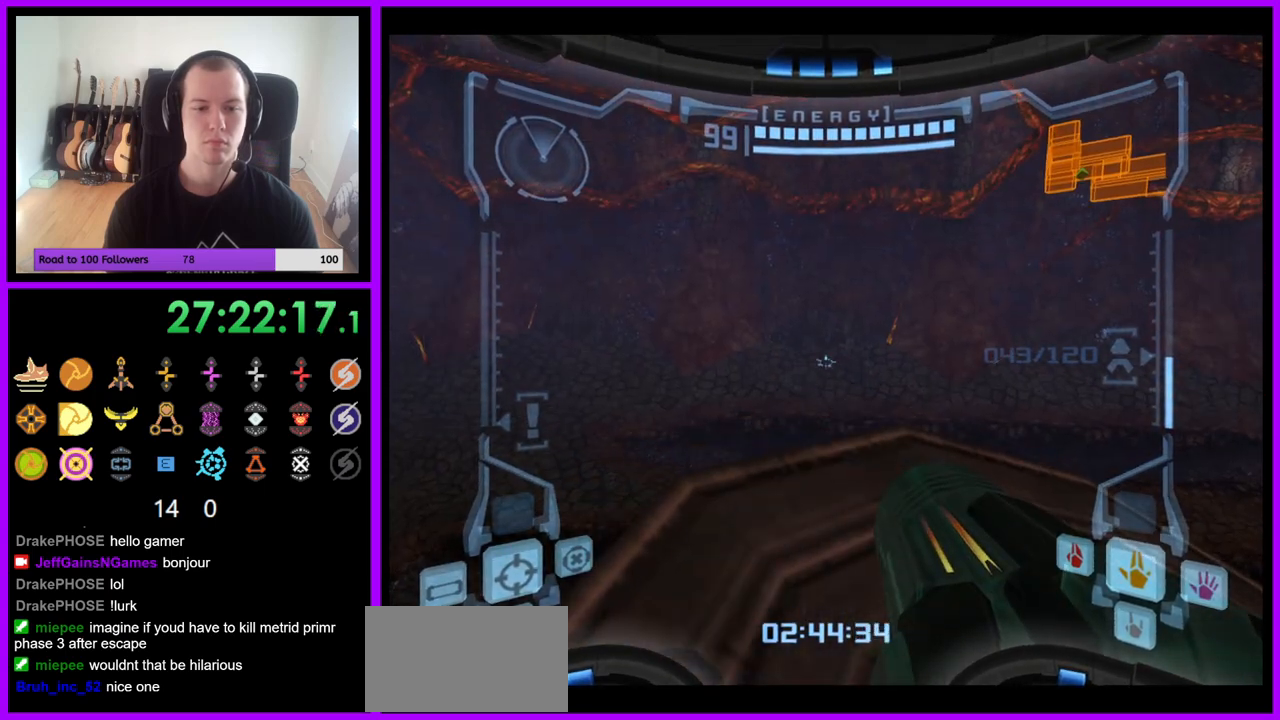
{"buttons": ["R1"], "left_stick": "right", "right_stick": "up-right", "events": [[117, "L1", "up"], [117, "R1", "down"], [217, "left_stick", "right"], [383, "B", "down"], [400, "right_stick", "up-right"], [500, "B", "up"]]}
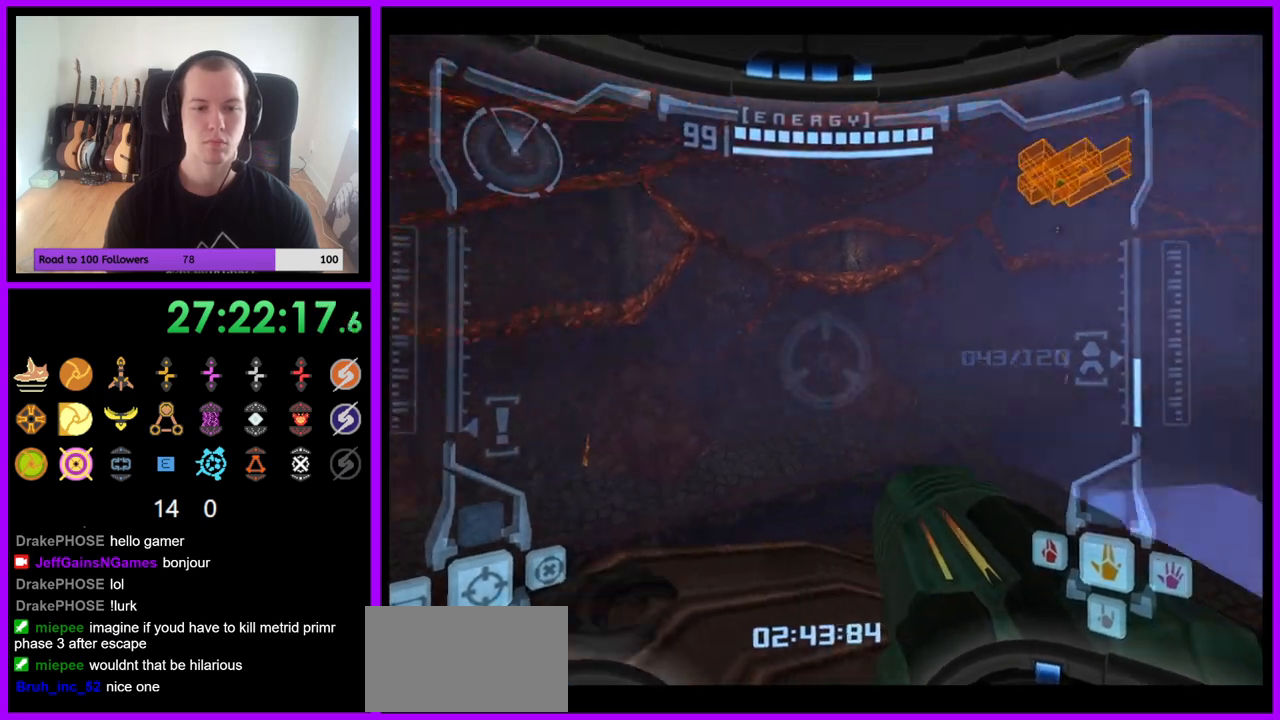
{"buttons": ["L1"], "left_stick": "left", "right_stick": "center", "events": [[133, "B", "down"], [217, "left_stick", "center"], [233, "L1", "down"], [250, "R1", "up"], [250, "right_stick", "center"], [367, "B", "up"], [500, "left_stick", "left"]]}
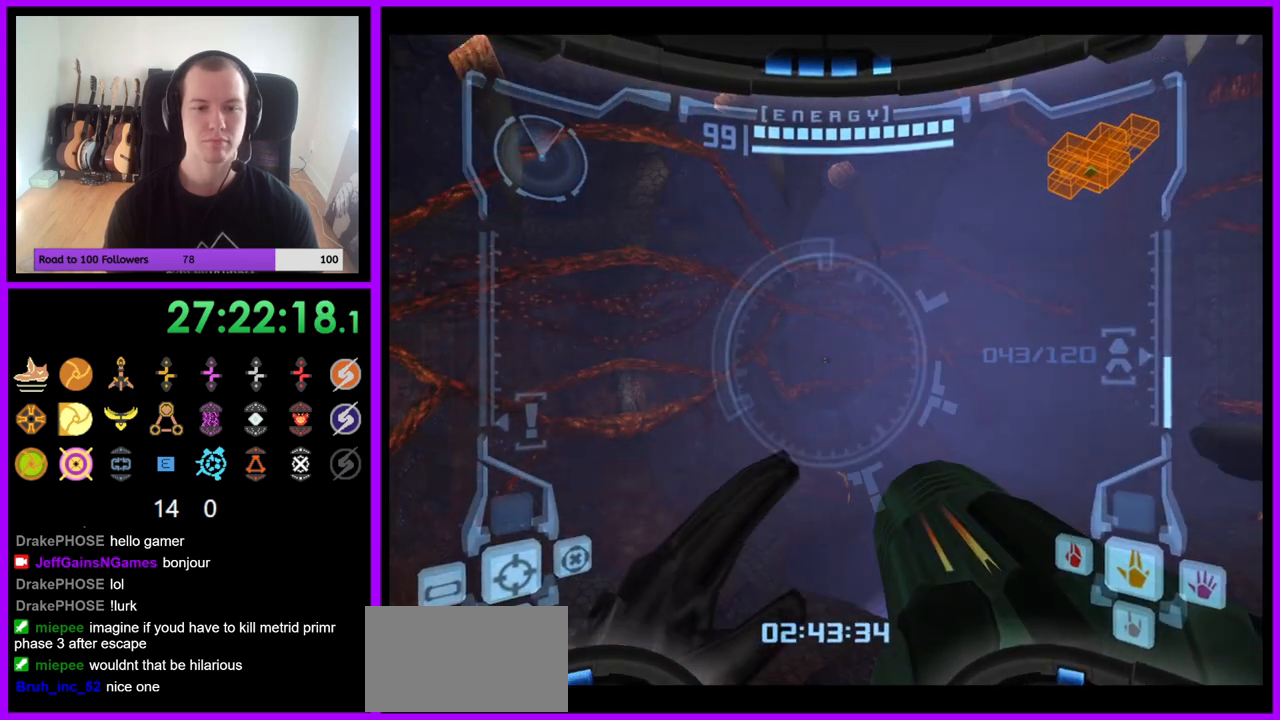
{"buttons": ["L1"], "left_stick": "center", "right_stick": "center", "events": [[117, "left_stick", "center"]]}
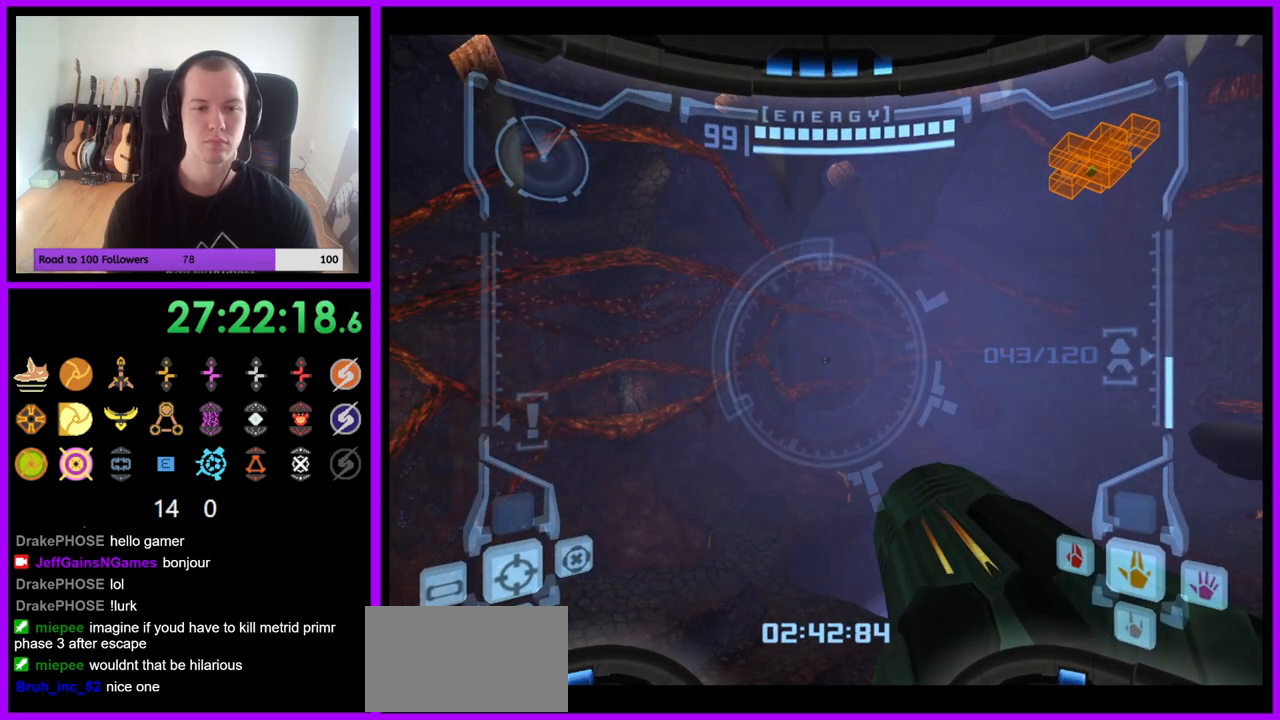
{"buttons": ["L1"], "left_stick": "center", "right_stick": "center", "events": []}
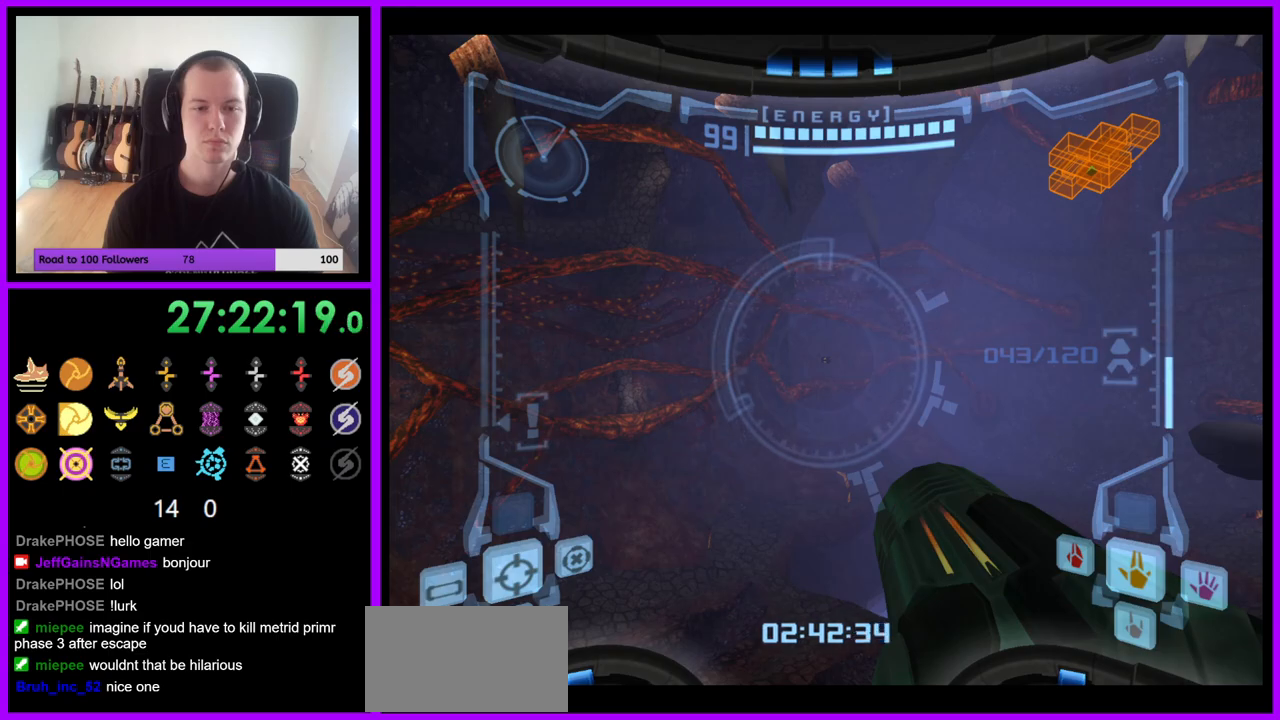
{"buttons": [], "left_stick": "left", "right_stick": "center", "events": [[283, "left_stick", "left"], [300, "B", "down"], [367, "B", "up"], [483, "L1", "up"]]}
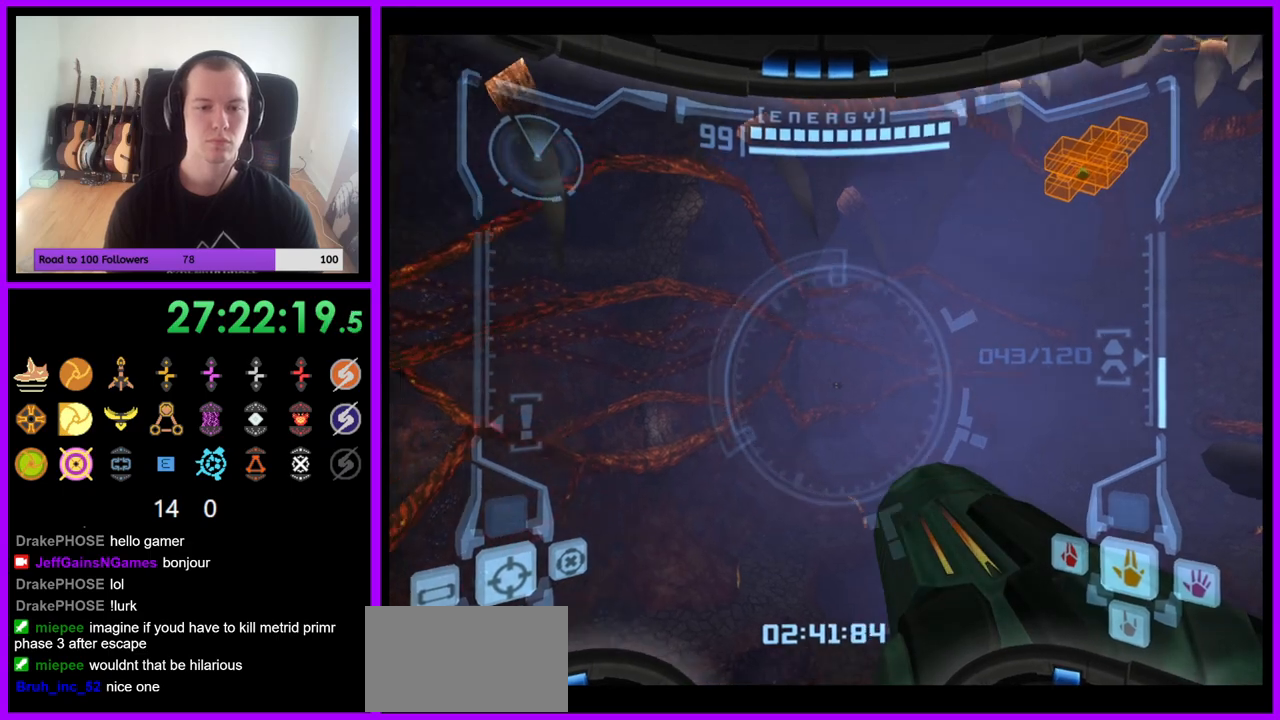
{"buttons": [], "left_stick": "up", "right_stick": "center", "events": [[100, "left_stick", "up"], [383, "B", "down"], [500, "B", "up"]]}
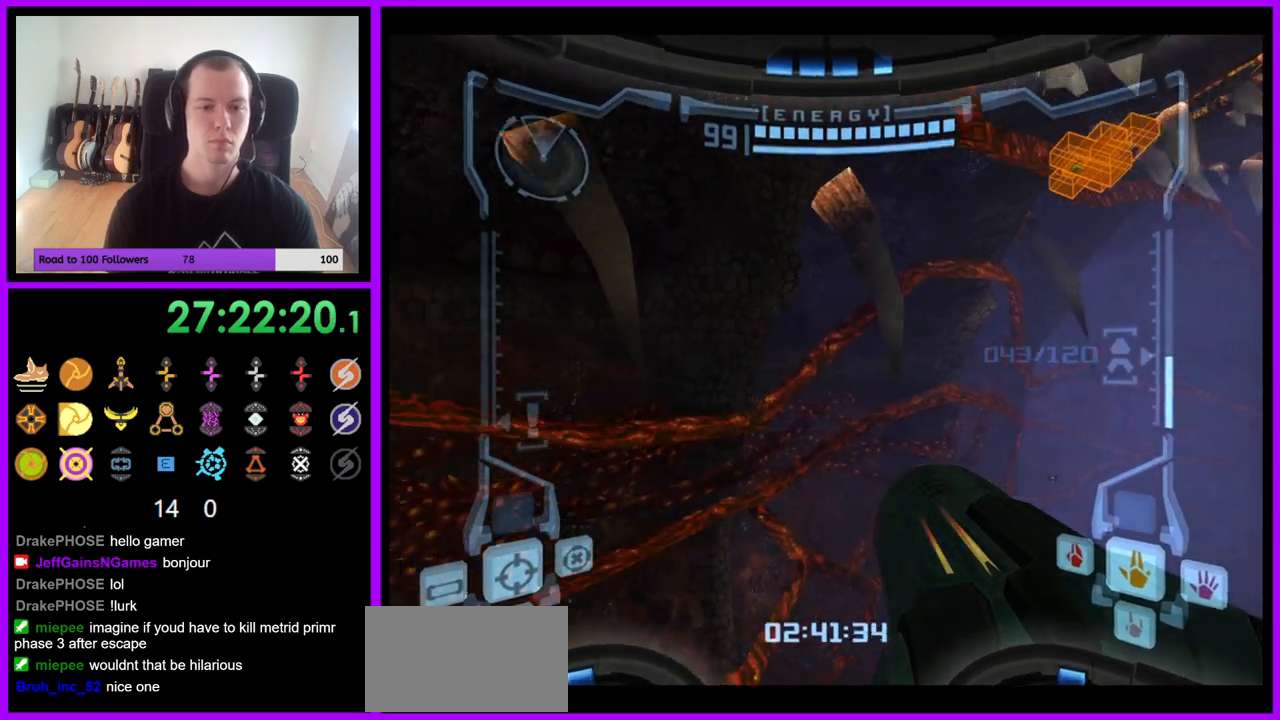
{"buttons": [], "left_stick": "down", "right_stick": "center", "events": [[433, "left_stick", "center"], [500, "left_stick", "down"]]}
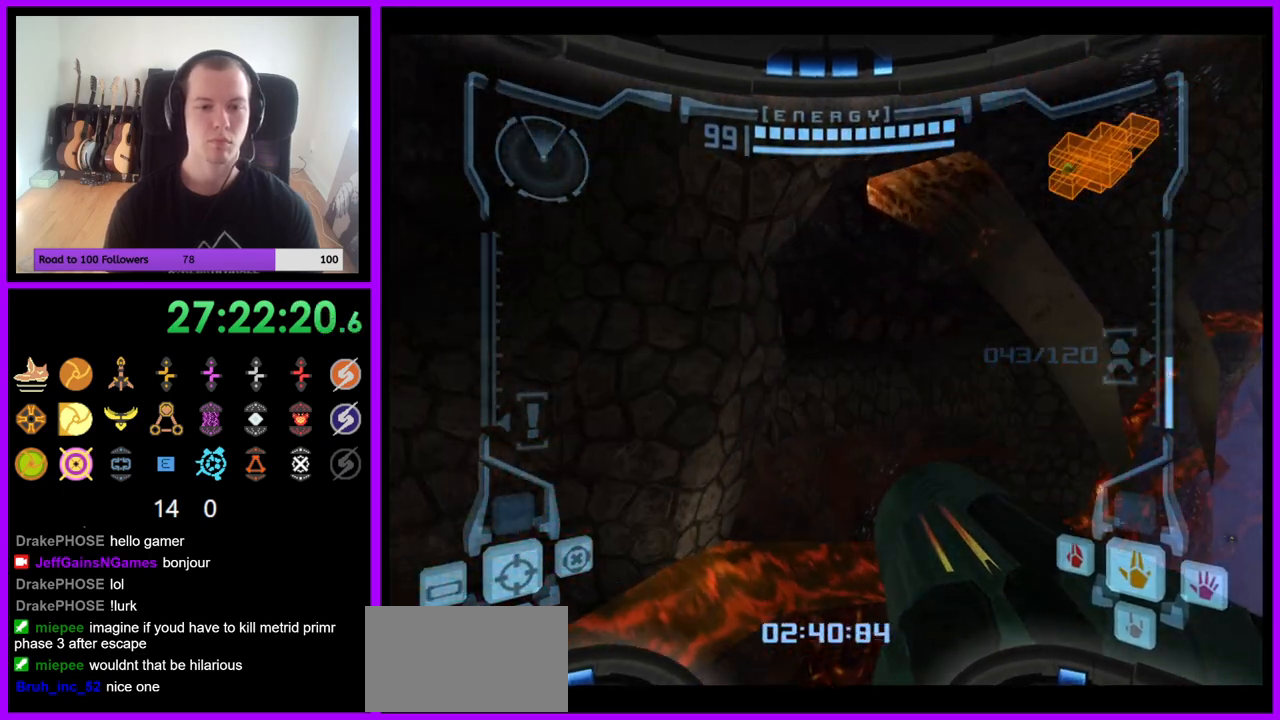
{"buttons": ["R1"], "left_stick": "right", "right_stick": "center", "events": [[67, "L1", "down"], [83, "left_stick", "center"], [150, "left_stick", "left"], [250, "left_stick", "center"], [333, "L1", "up"], [350, "R1", "down"], [383, "left_stick", "right"]]}
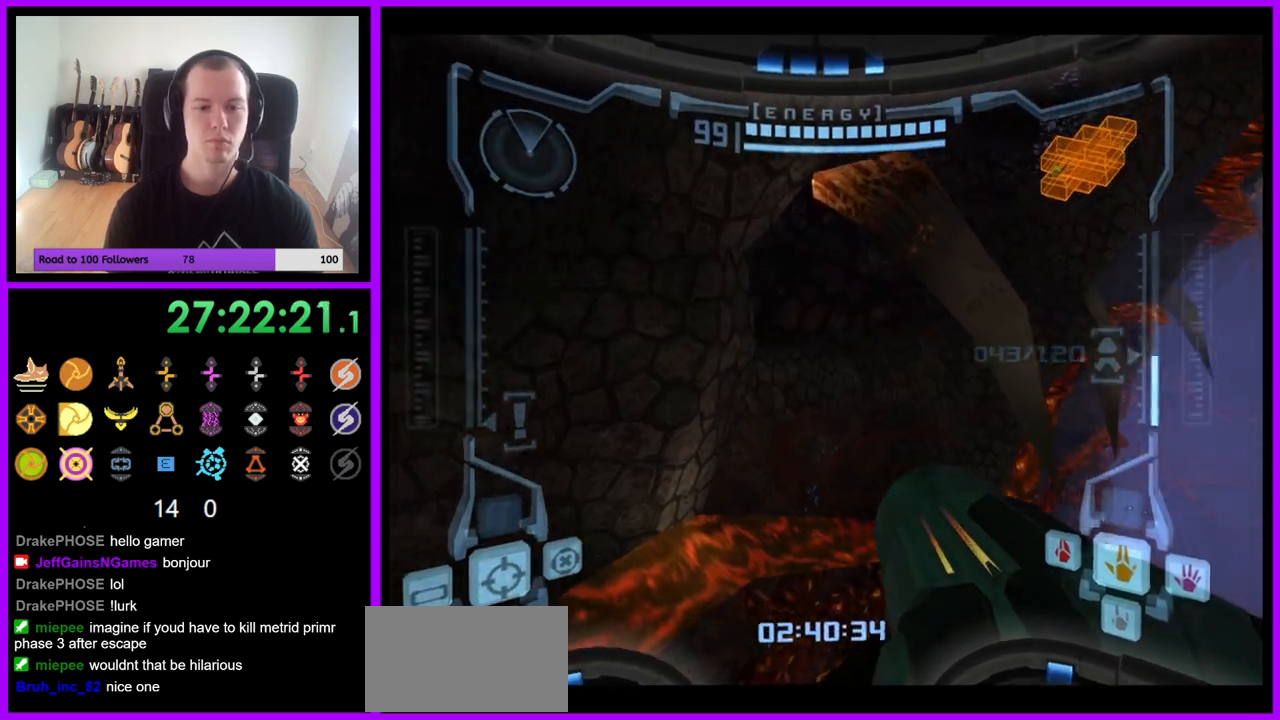
{"buttons": ["L1"], "left_stick": "up-right", "right_stick": "center", "events": [[50, "left_stick", "up-right"], [450, "L1", "down"], [483, "R1", "up"]]}
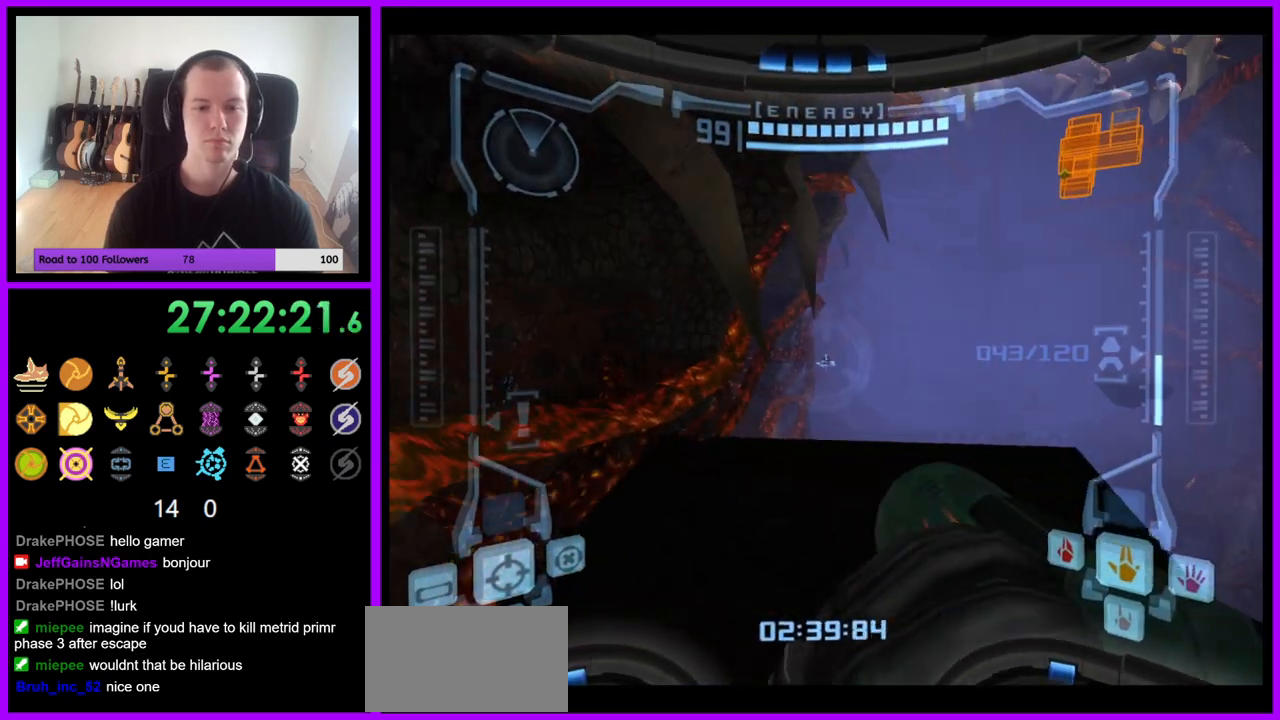
{"buttons": ["L1"], "left_stick": "center", "right_stick": "center", "events": [[117, "left_stick", "up"], [167, "left_stick", "center"]]}
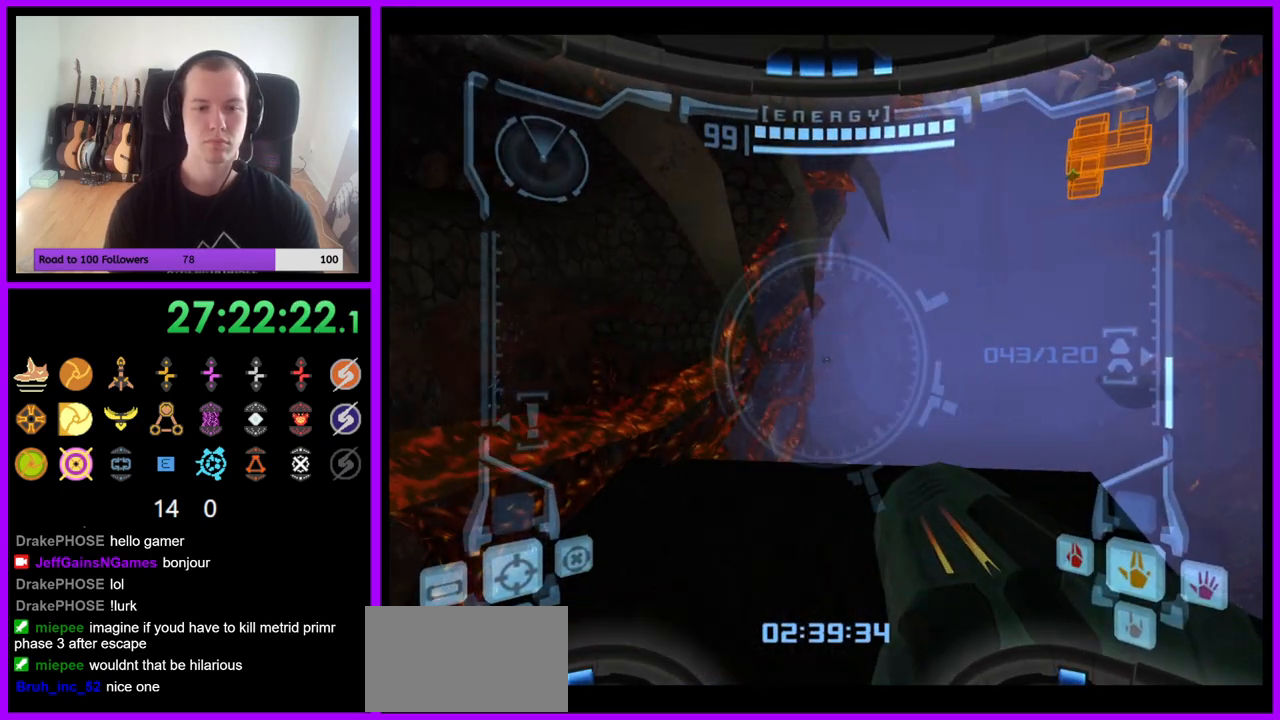
{"buttons": ["L1"], "left_stick": "right", "right_stick": "center", "events": [[367, "left_stick", "right"], [383, "B", "down"], [450, "B", "up"]]}
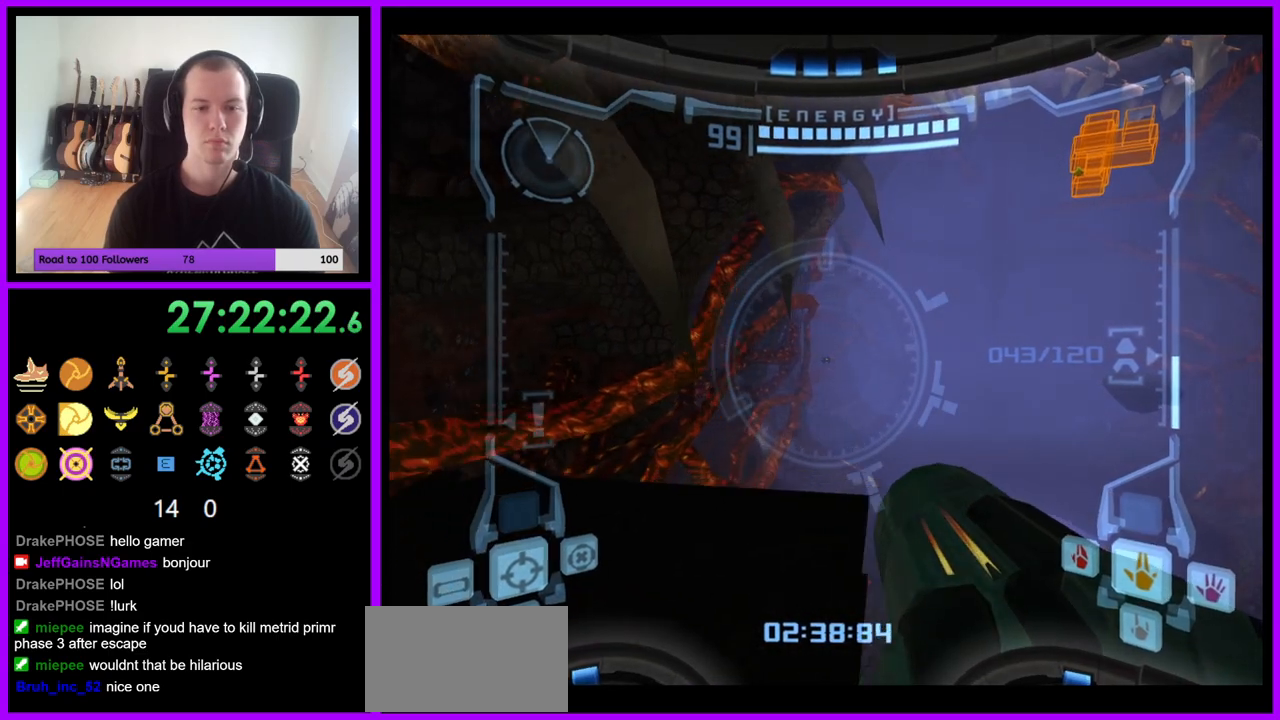
{"buttons": ["B"], "left_stick": "down", "right_stick": "center", "events": [[50, "L1", "up"], [100, "left_stick", "center"], [150, "left_stick", "down"], [483, "B", "down"]]}
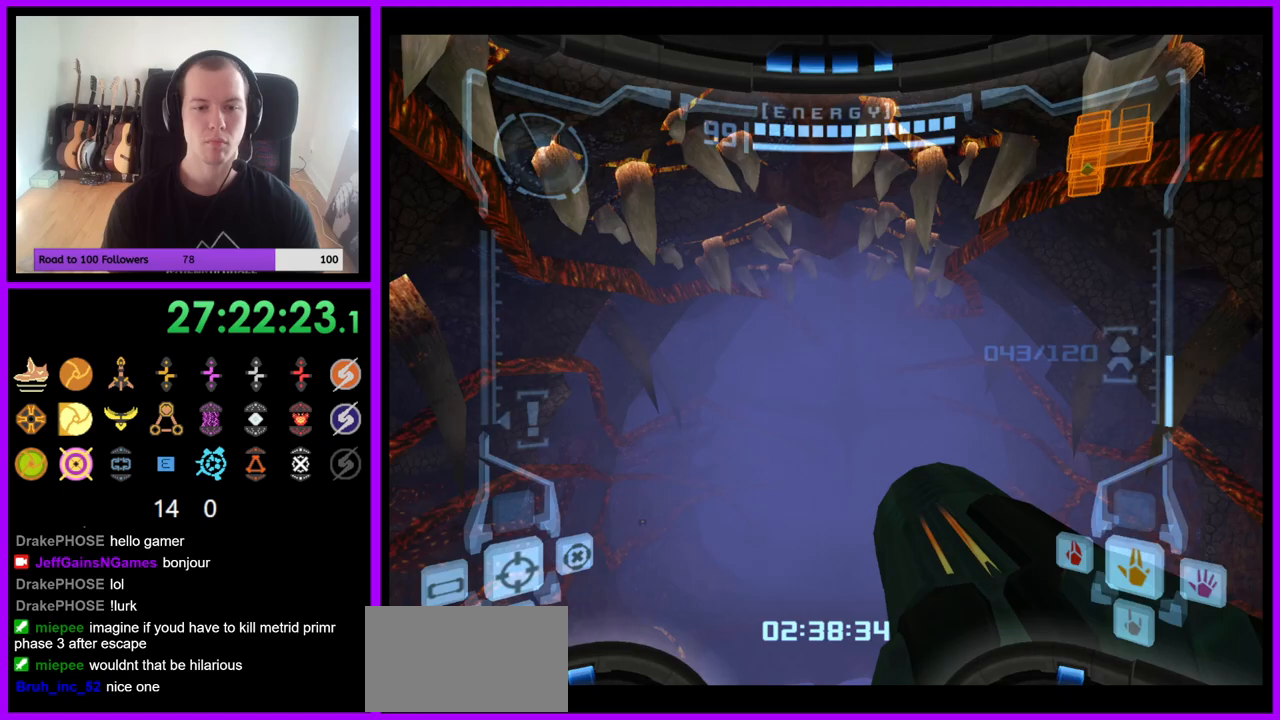
{"buttons": [], "left_stick": "right", "right_stick": "center", "events": [[100, "B", "up"], [467, "left_stick", "right"]]}
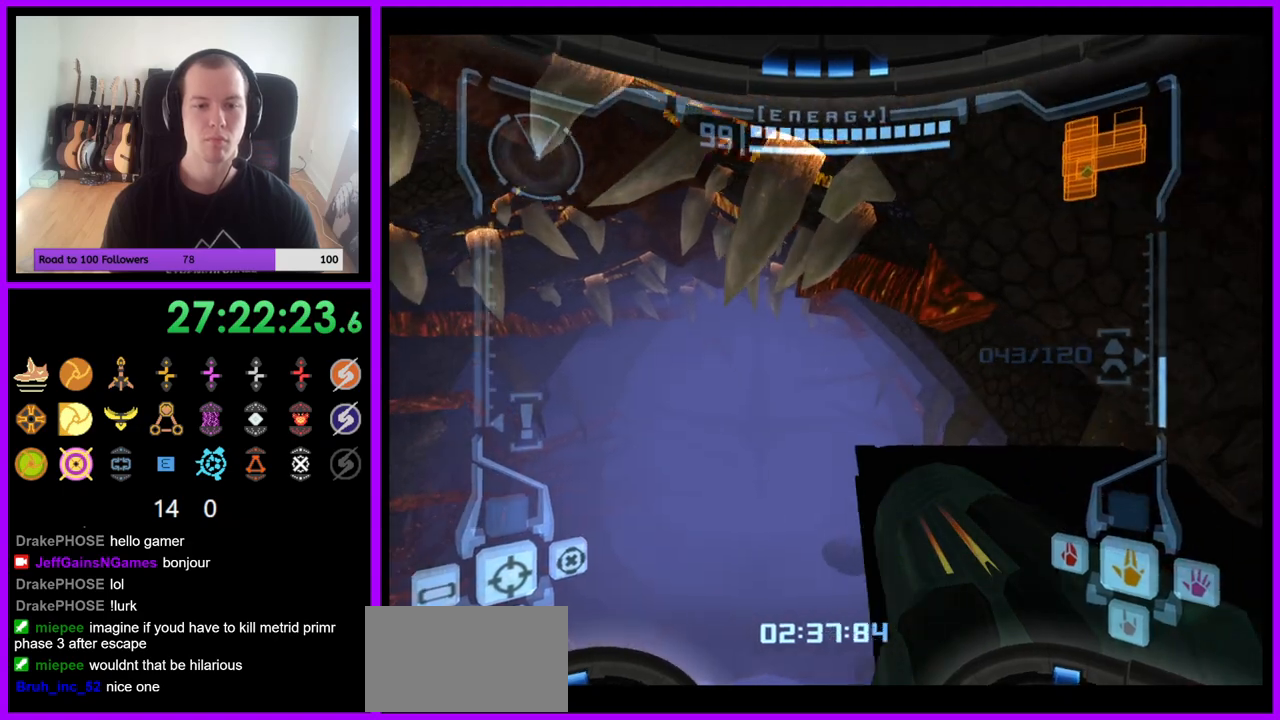
{"buttons": [], "left_stick": "center", "right_stick": "center", "events": [[17, "L1", "down"], [433, "left_stick", "center"], [483, "L1", "up"]]}
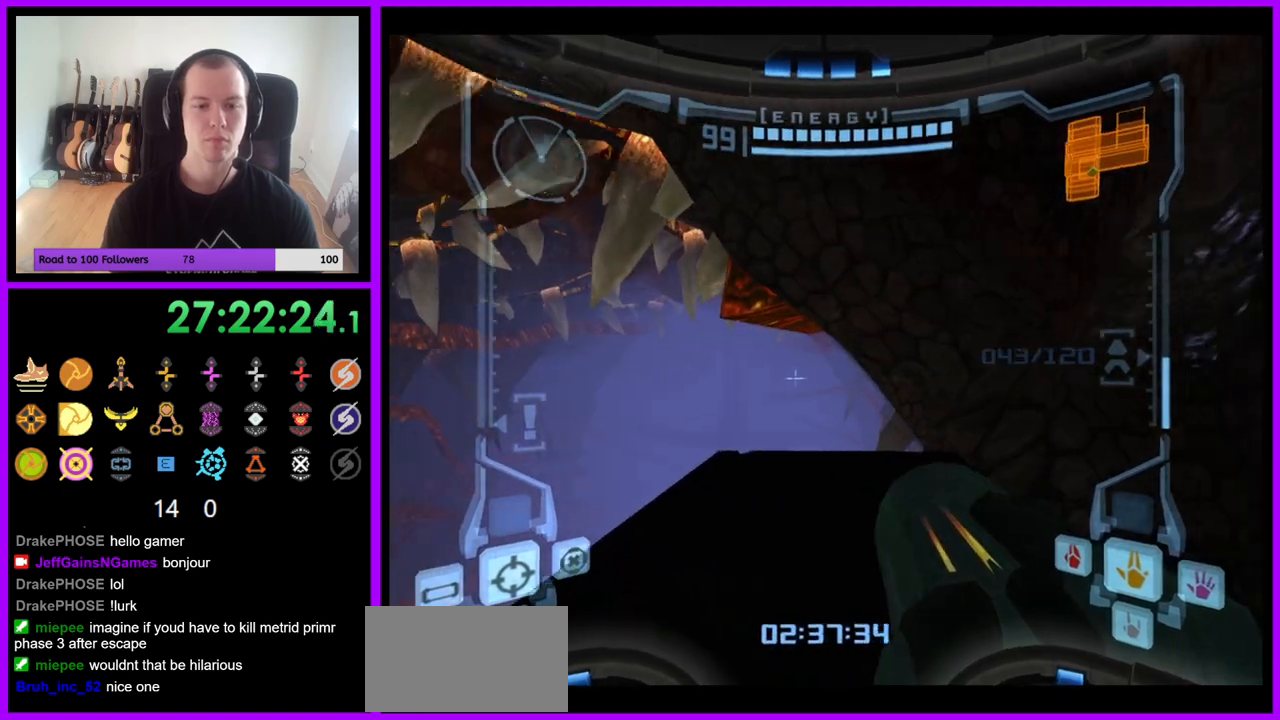
{"buttons": [], "left_stick": "right", "right_stick": "center", "events": [[50, "left_stick", "right"]]}
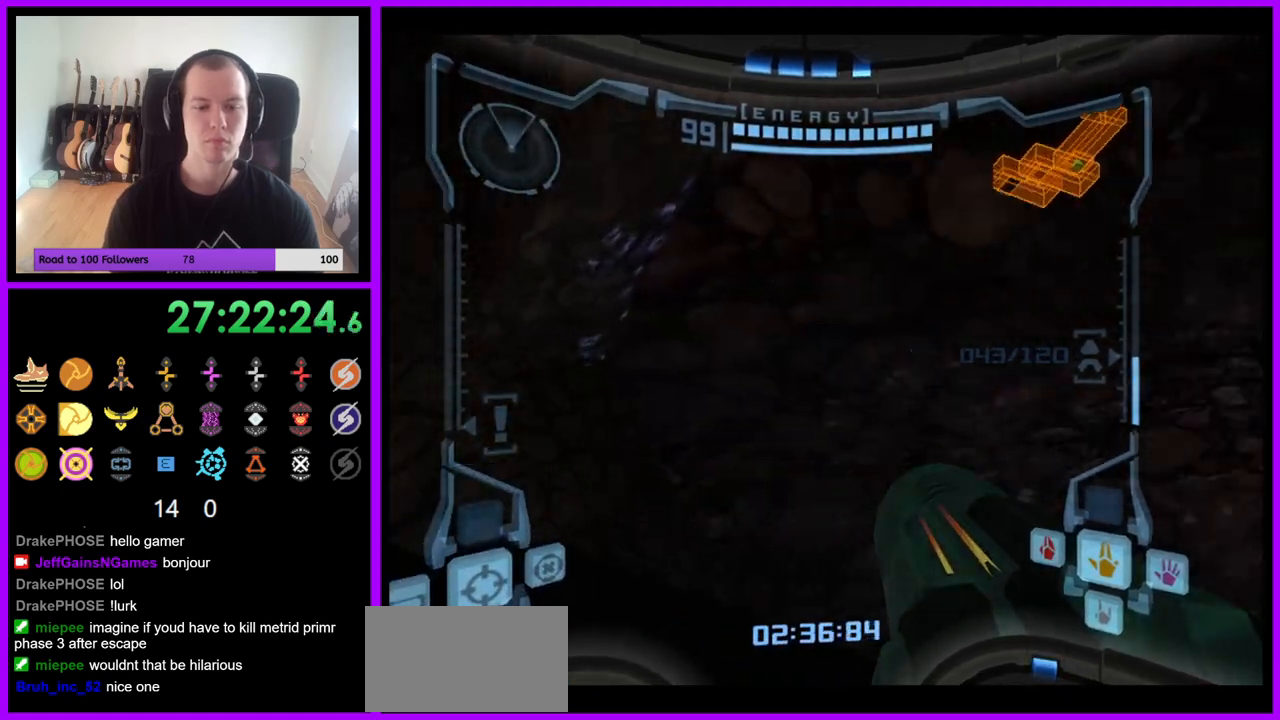
{"buttons": [], "left_stick": "right", "right_stick": "center", "events": []}
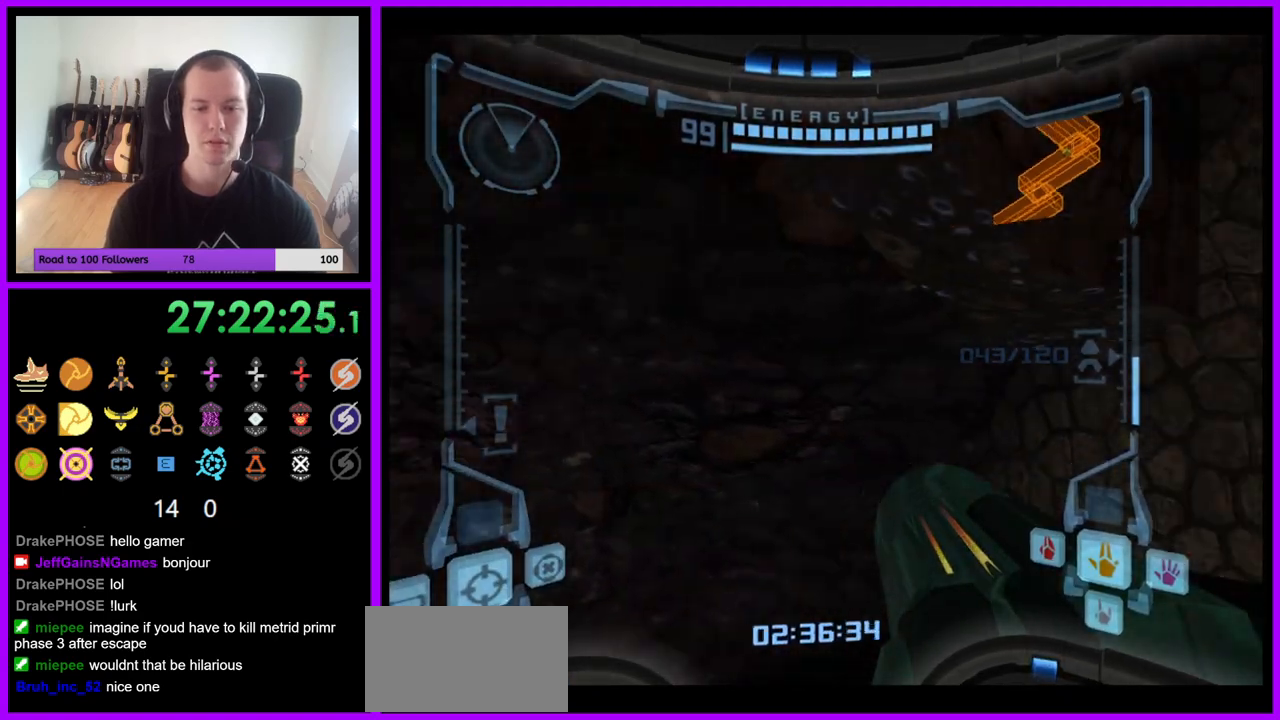
{"buttons": ["L1"], "left_stick": "up-right", "right_stick": "center", "events": [[167, "R1", "down"], [317, "left_stick", "up"], [467, "left_stick", "up-right"], [483, "R1", "up"], [500, "L1", "down"]]}
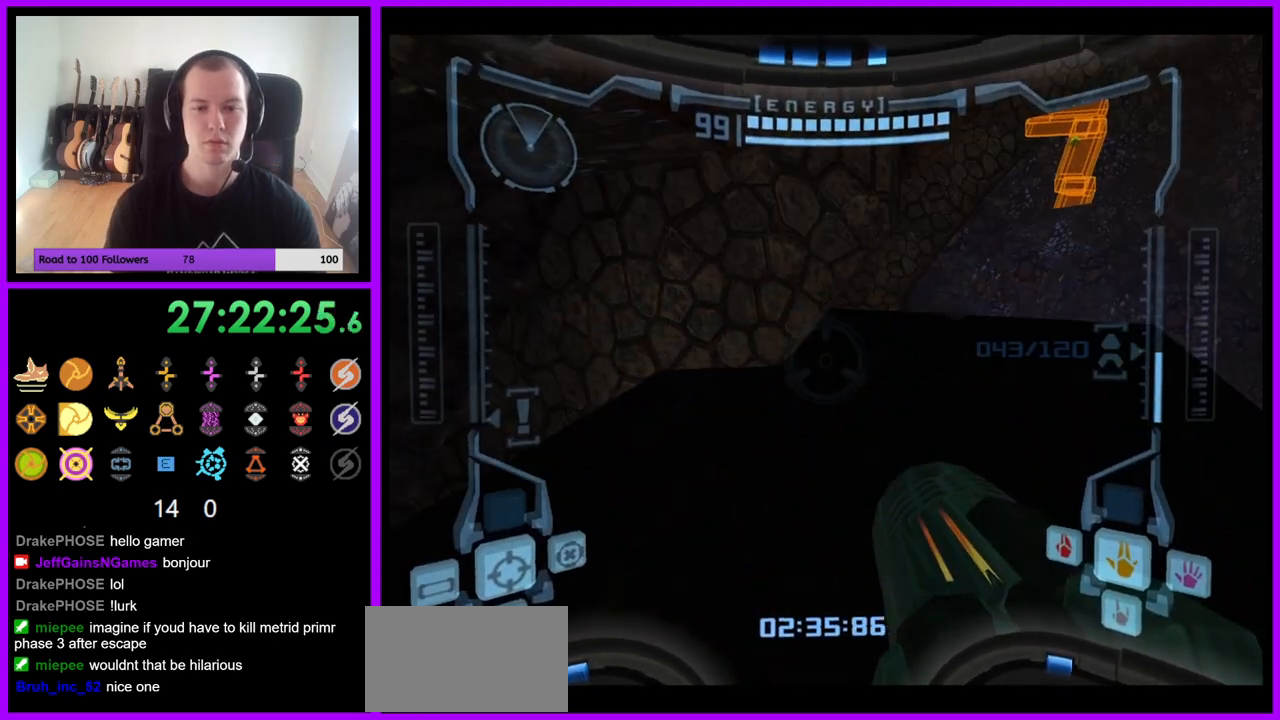
{"buttons": ["L1"], "left_stick": "up-right", "right_stick": "center", "events": []}
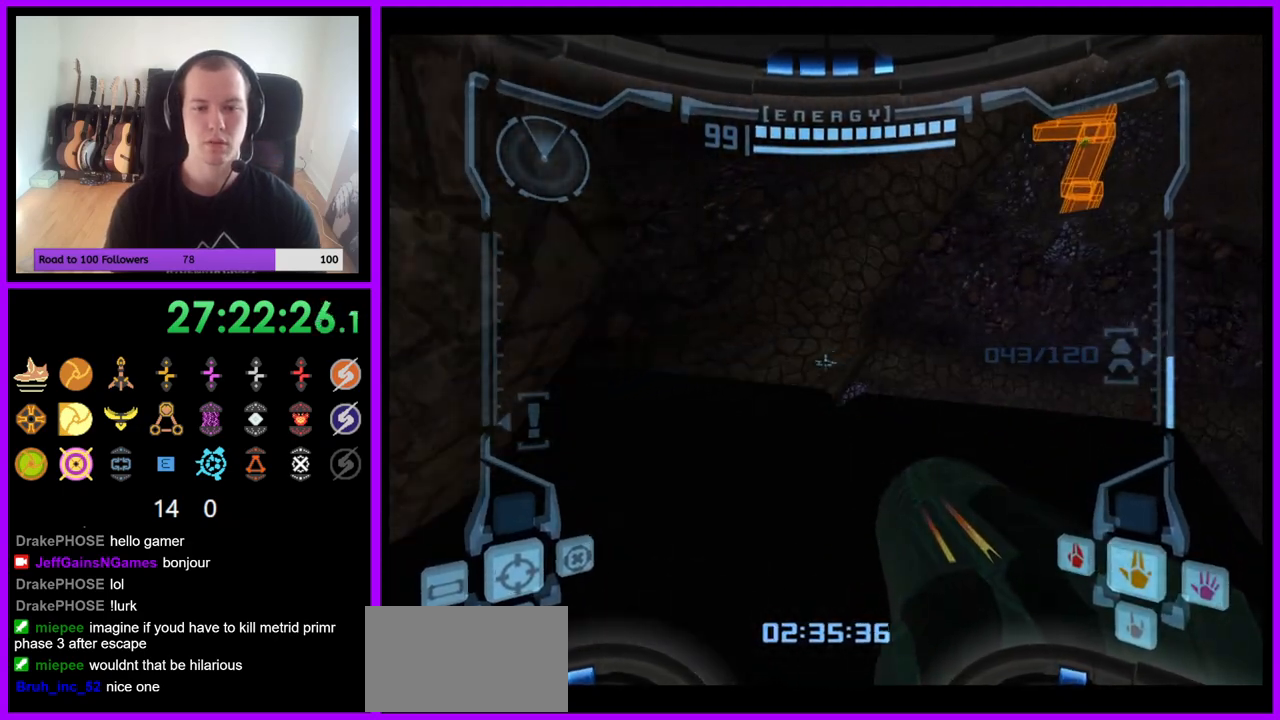
{"buttons": ["R1"], "left_stick": "down", "right_stick": "center", "events": [[133, "left_stick", "center"], [183, "L1", "up"], [200, "R1", "down"], [267, "left_stick", "down-left"], [400, "left_stick", "down"]]}
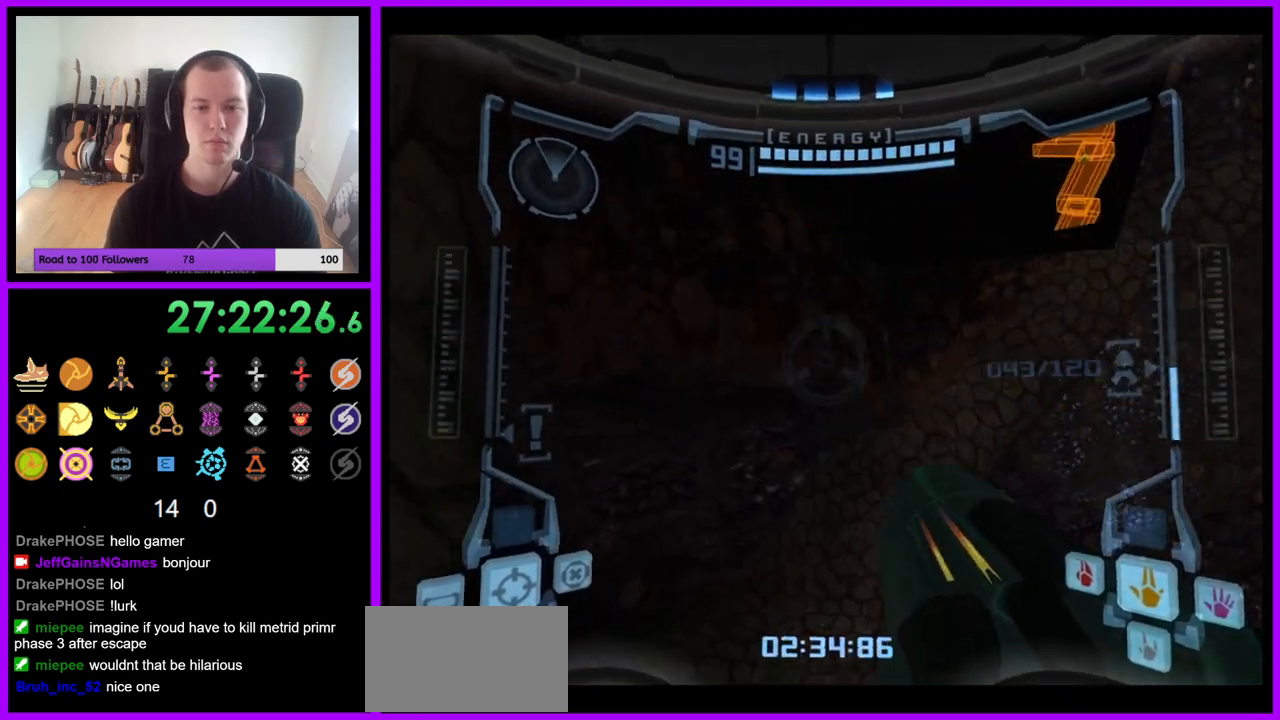
{"buttons": ["L1"], "left_stick": "center", "right_stick": "center", "events": [[200, "left_stick", "center"], [267, "L1", "down"], [300, "R1", "up"], [383, "left_stick", "right"], [500, "left_stick", "center"]]}
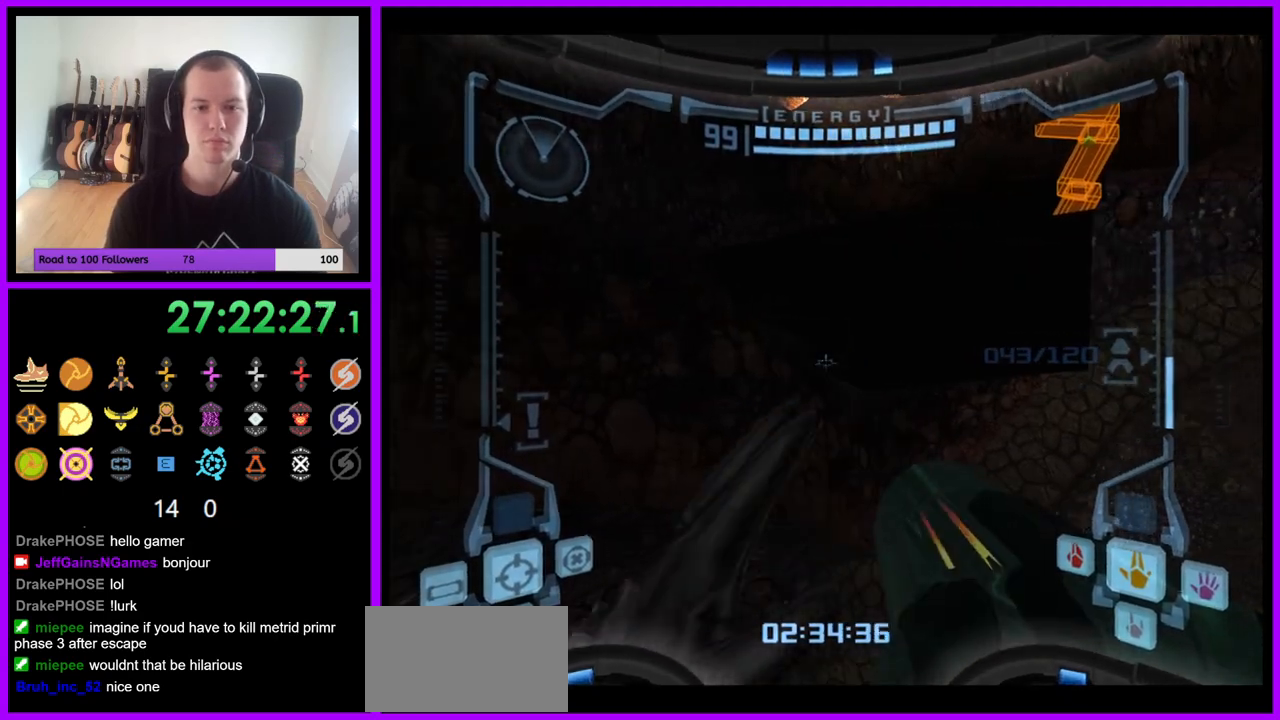
{"buttons": ["R1"], "left_stick": "center", "right_stick": "center", "events": [[250, "L1", "up"], [250, "R1", "down"], [350, "left_stick", "down-left"], [483, "left_stick", "center"]]}
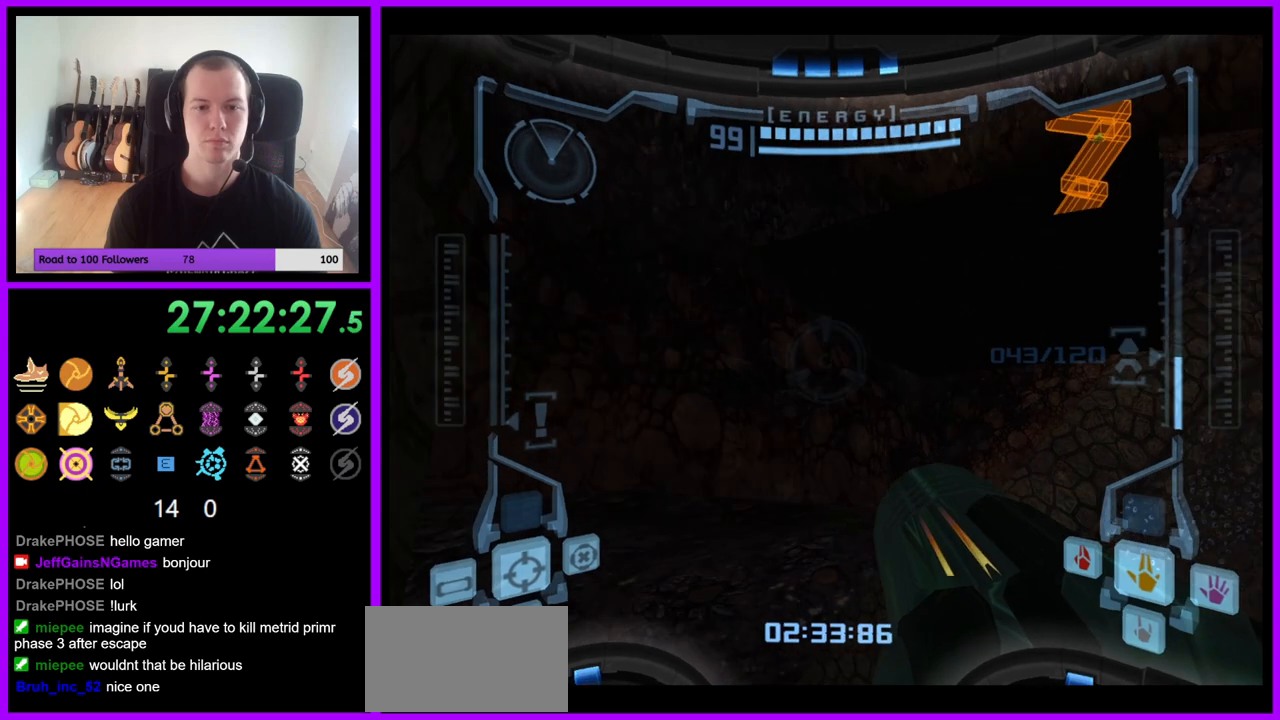
{"buttons": ["L1"], "left_stick": "up", "right_stick": "center", "events": [[33, "L1", "down"], [50, "R1", "up"], [383, "B", "down"], [383, "left_stick", "up"], [500, "B", "up"]]}
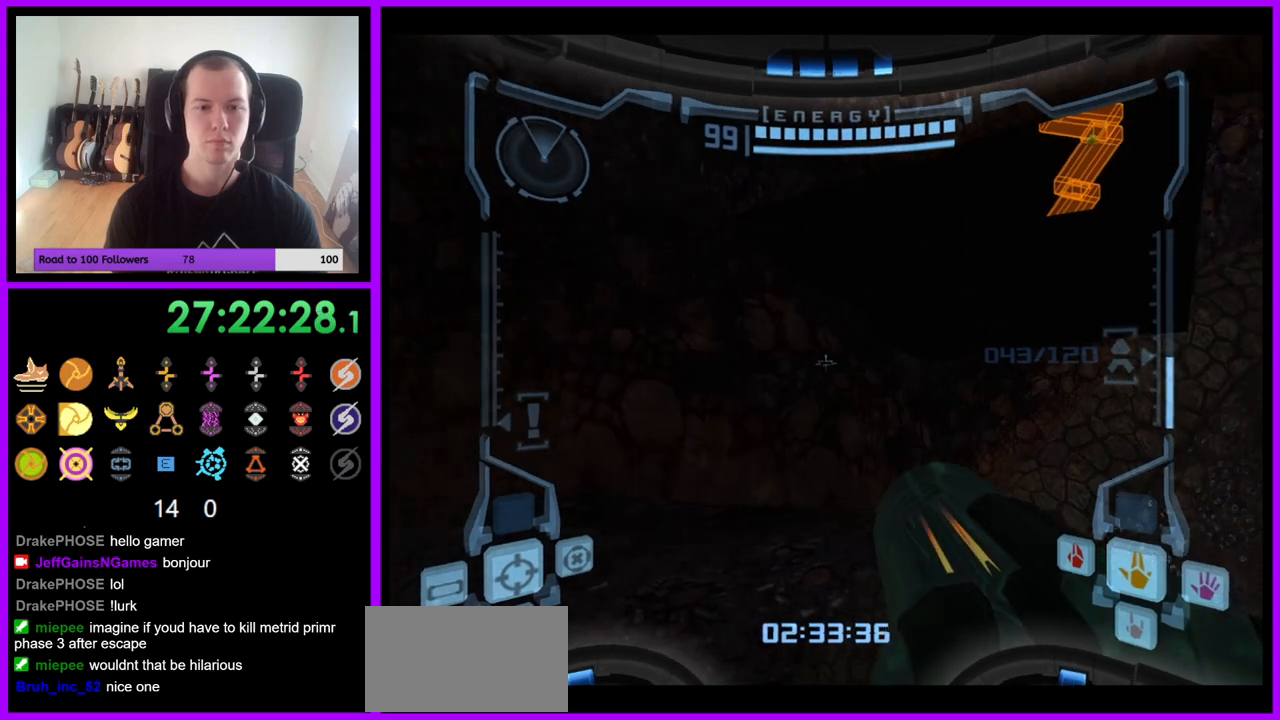
{"buttons": ["B", "L1"], "left_stick": "up-left", "right_stick": "center", "events": [[167, "left_stick", "center"], [317, "left_stick", "up"], [433, "B", "down"], [450, "left_stick", "up-left"]]}